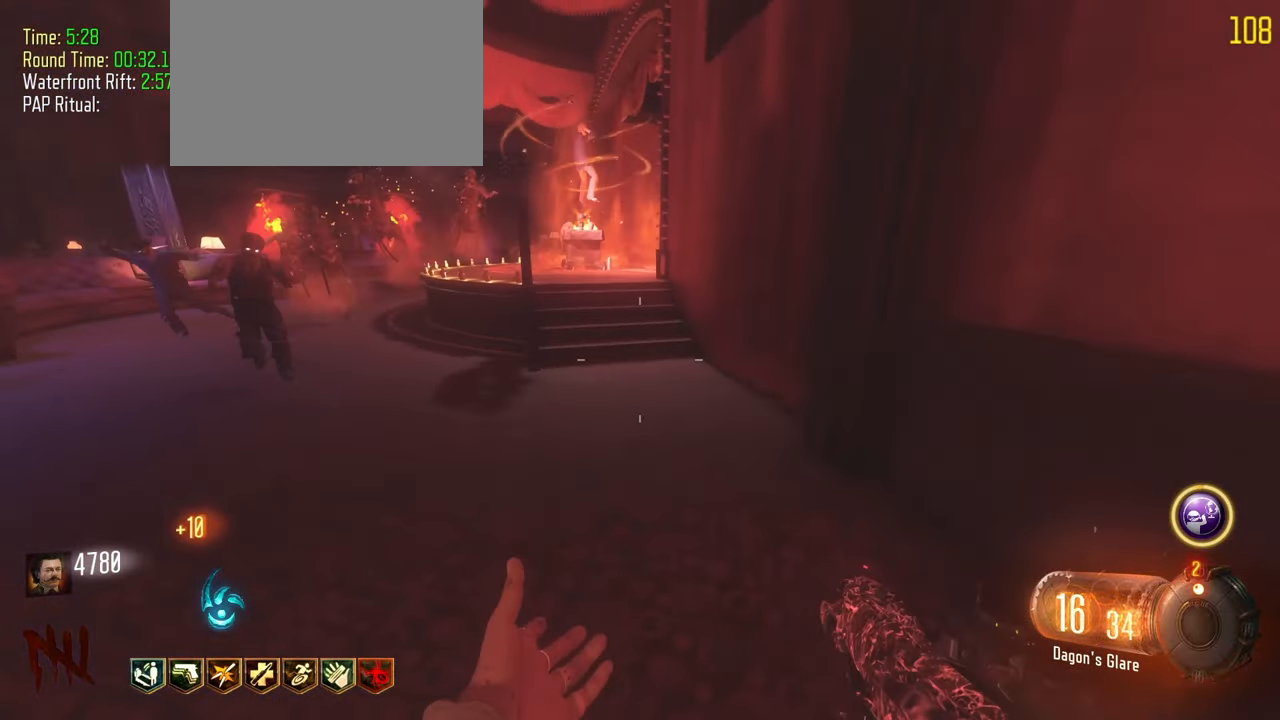
Gameplay with keyboard and mouse; each line is a JSON object with the keys held at the frame after it. "events" lists presses ("down") and releases ("up") of "1", "2", "3", "4", "5", "a", "alt", "c", "caps_lock", "ctrl", "d", "e", "f", "g", "q", "r", "s", "shift", "t", "tab", "v", "w", "x" and "z" between this image and that frame as [ms after this image, input, new state], when the widget could be followed in between. No other keys are recorded. Mouse buttons are not recorded. Not read: mouse_move.
{"keys": ["w"]}
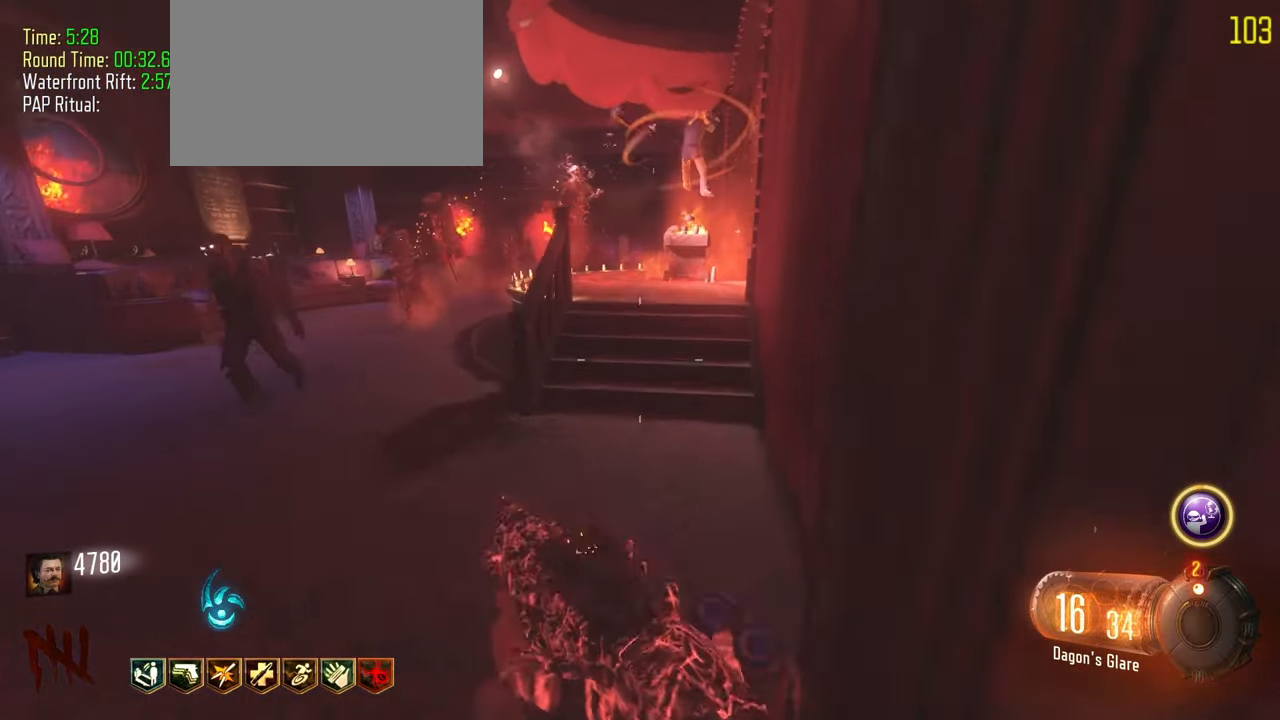
{"keys": ["d"], "events": [[17, "a", "down"], [67, "w", "up"], [167, "w", "down"], [200, "a", "up"], [250, "d", "down"], [483, "w", "up"]]}
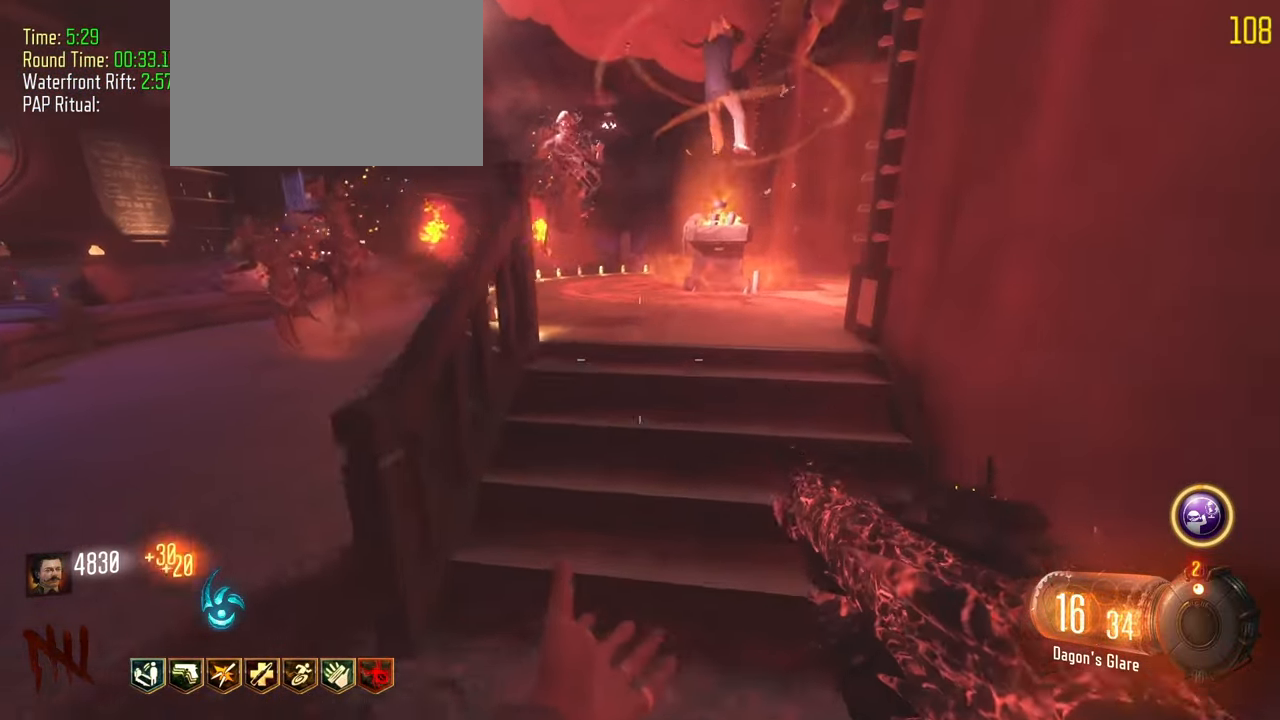
{"keys": ["w"], "events": [[33, "a", "down"], [83, "d", "up"], [167, "w", "down"], [317, "a", "up"]]}
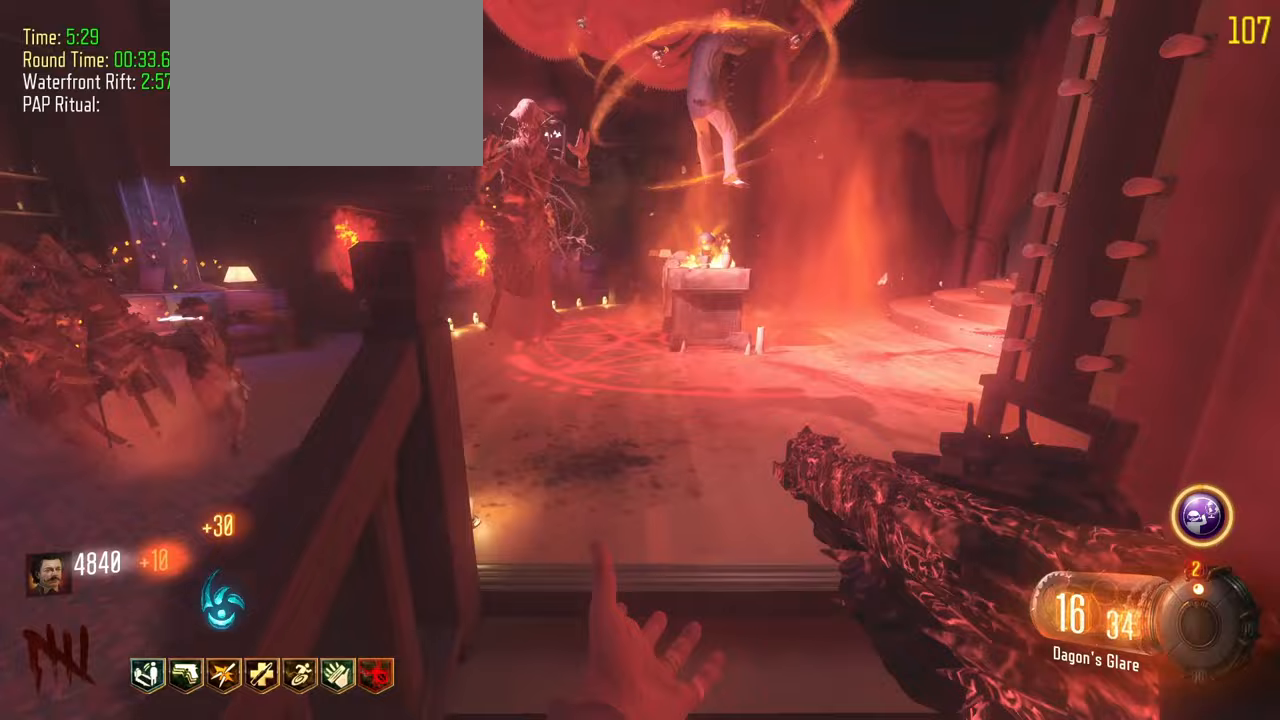
{"keys": ["d", "shift", "w"], "events": [[133, "shift", "down"], [467, "d", "down"]]}
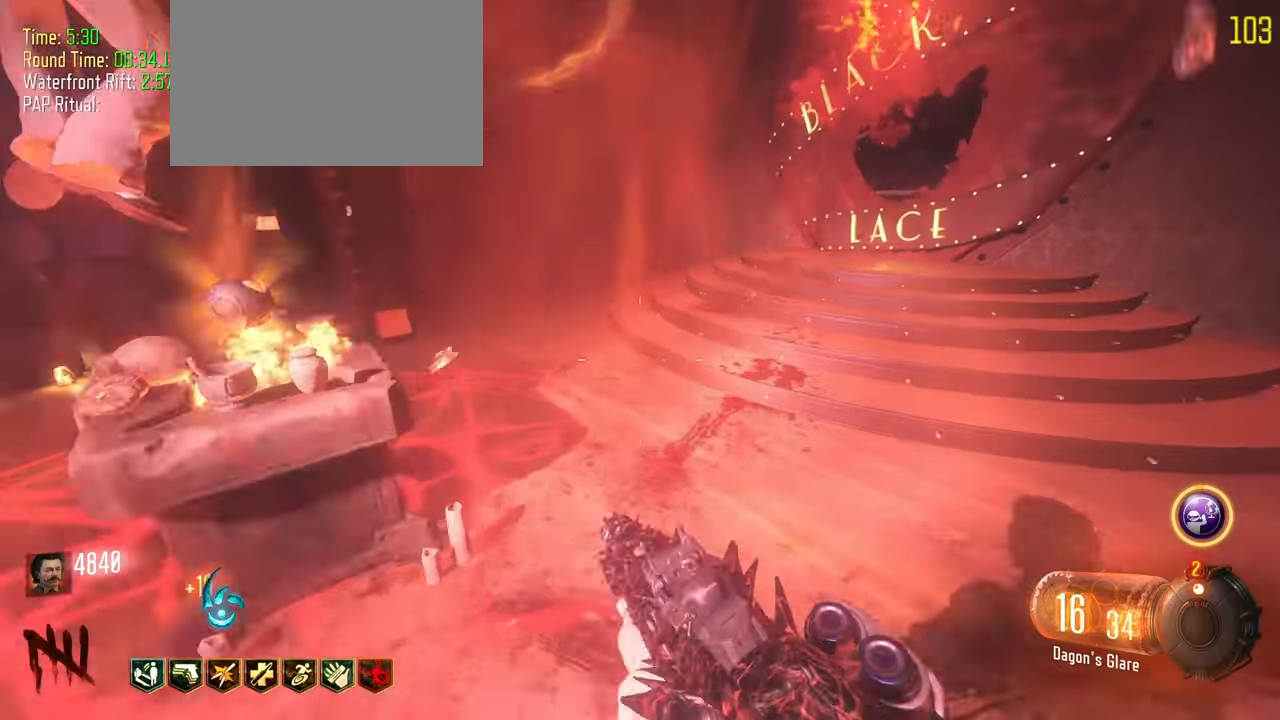
{"keys": ["d"]}
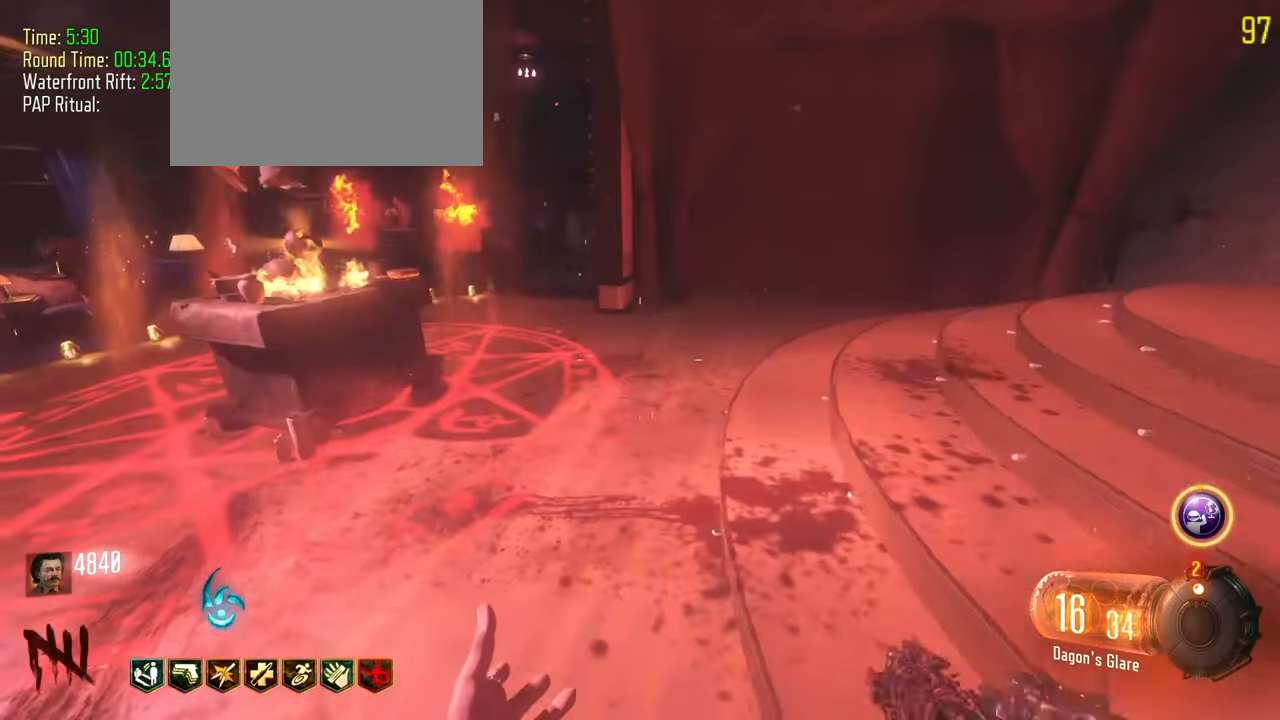
{"keys": ["d"], "events": []}
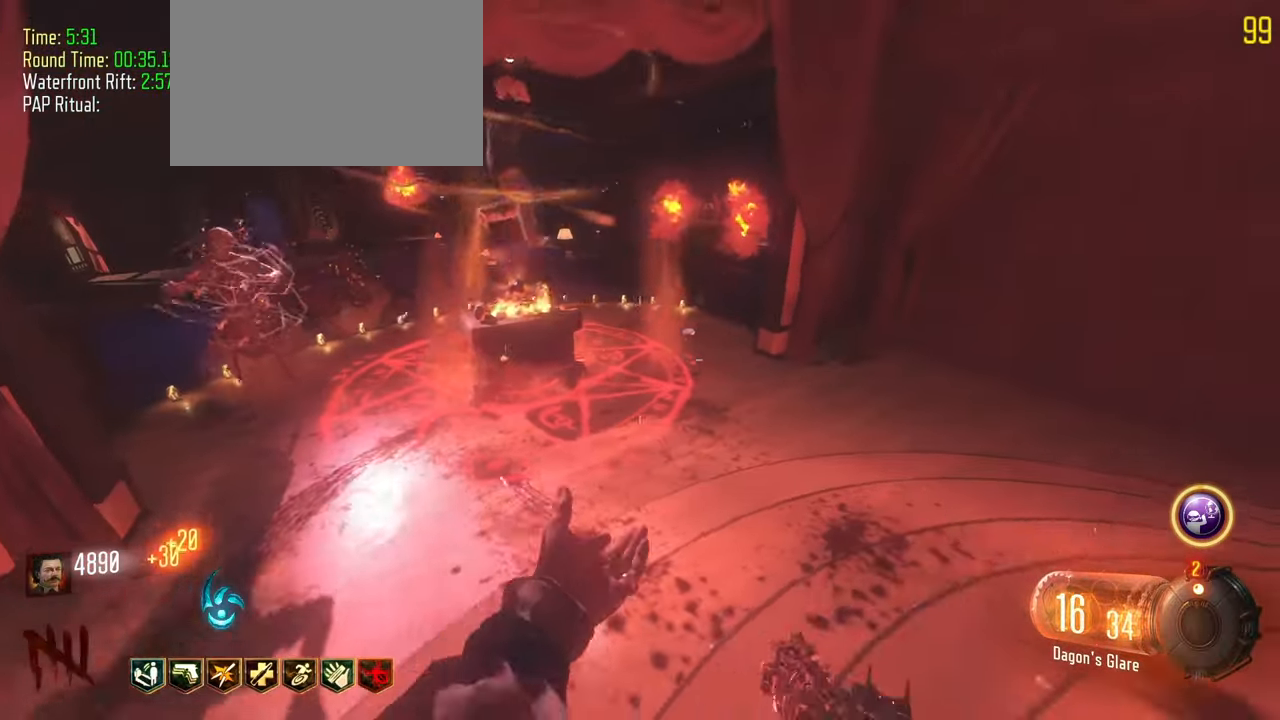
{"keys": ["d"], "events": []}